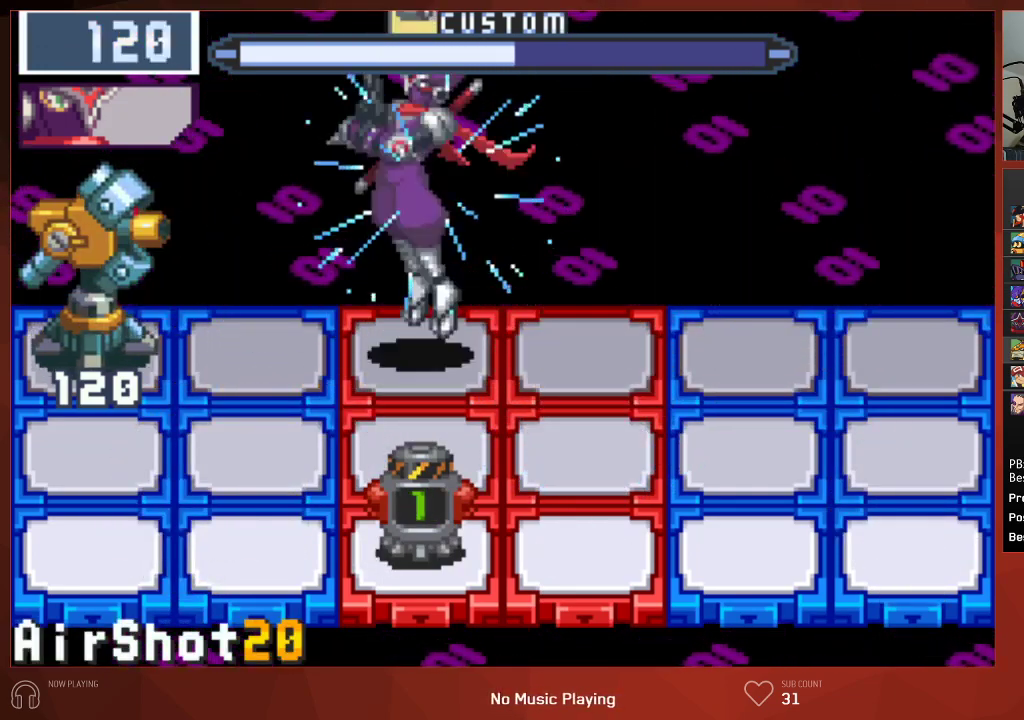
Gameplay with a controller (PlayStation layout); each line is a JSON object with the inputs held at the frame after it. "events" lists button and stick changes between this image and that frame as [ms after this image, input, new state], when the widget could be followed in between.
{"buttons": ["CIRCLE", "DPAD_DOWN"], "left_stick": "center", "right_stick": "center", "events": [[83, "CROSS", "up"], [417, "DPAD_DOWN", "down"]]}
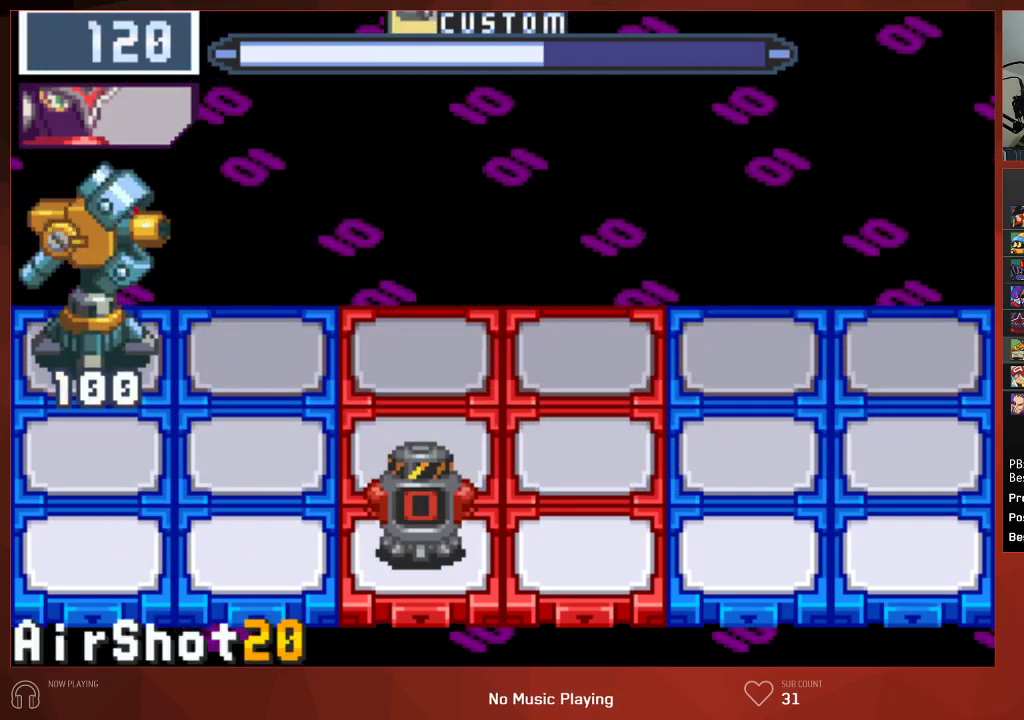
{"buttons": ["CIRCLE"], "left_stick": "center", "right_stick": "center", "events": [[33, "DPAD_DOWN", "up"], [183, "DPAD_RIGHT", "down"], [333, "DPAD_RIGHT", "up"]]}
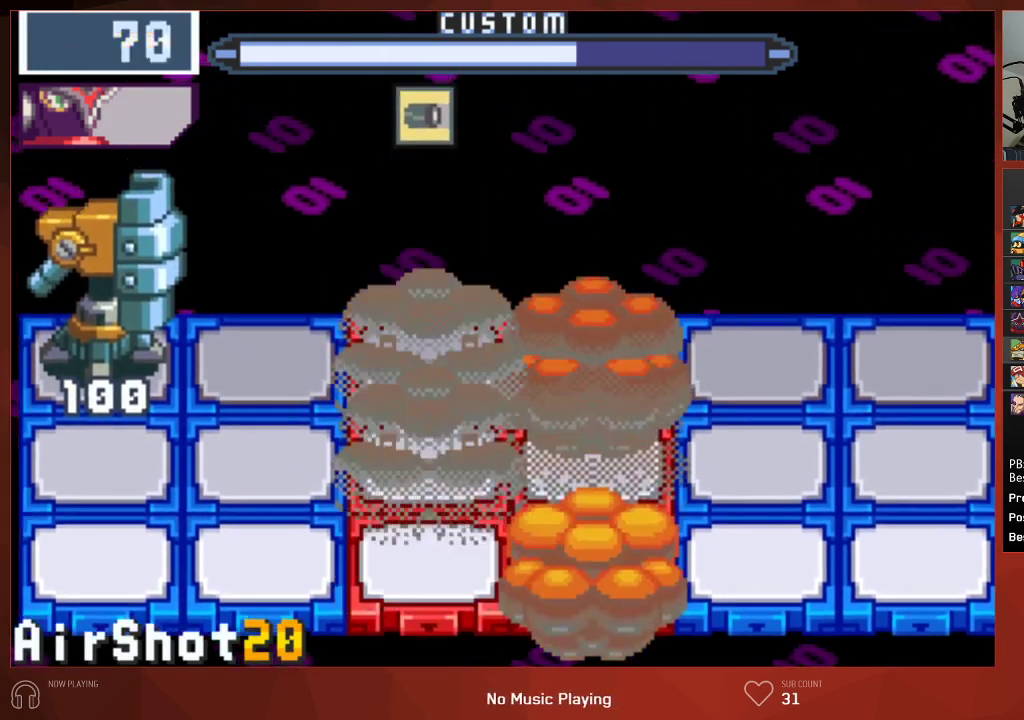
{"buttons": ["CIRCLE"], "left_stick": "center", "right_stick": "center", "events": []}
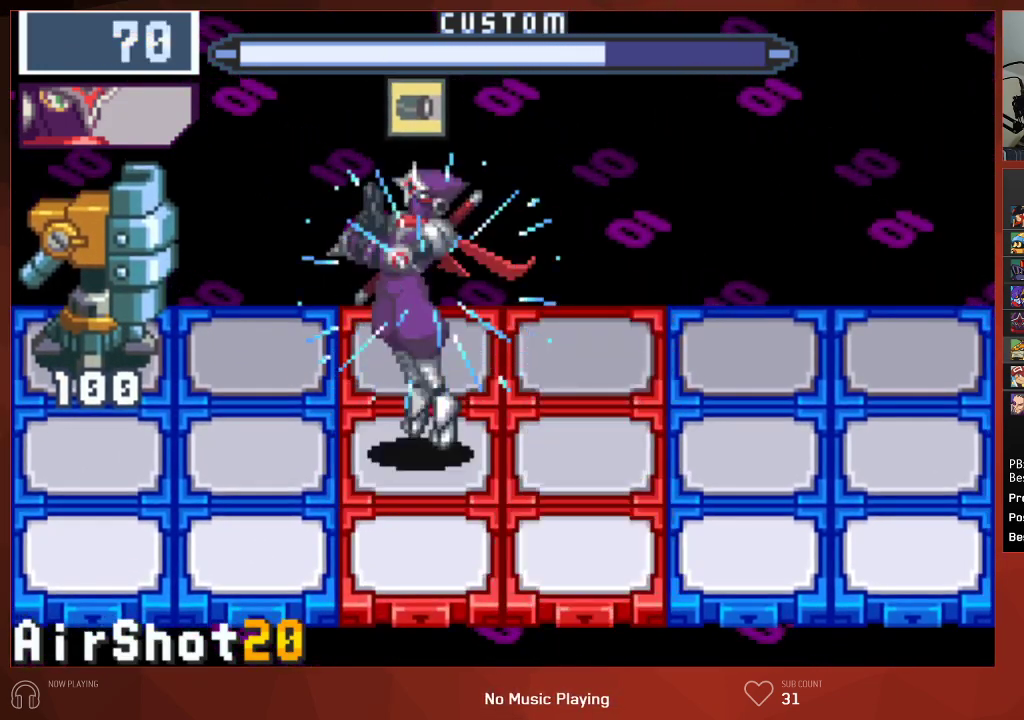
{"buttons": ["CIRCLE"], "left_stick": "center", "right_stick": "center", "events": []}
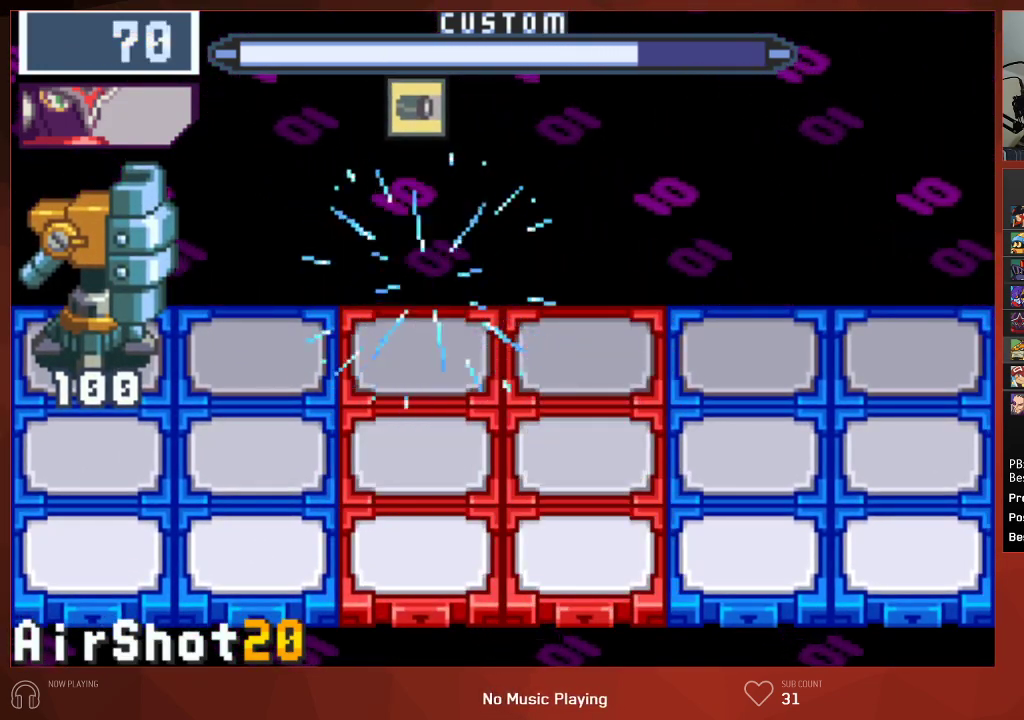
{"buttons": [], "left_stick": "center", "right_stick": "center", "events": [[17, "DPAD_UP", "down"], [100, "DPAD_UP", "up"], [283, "CIRCLE", "up"]]}
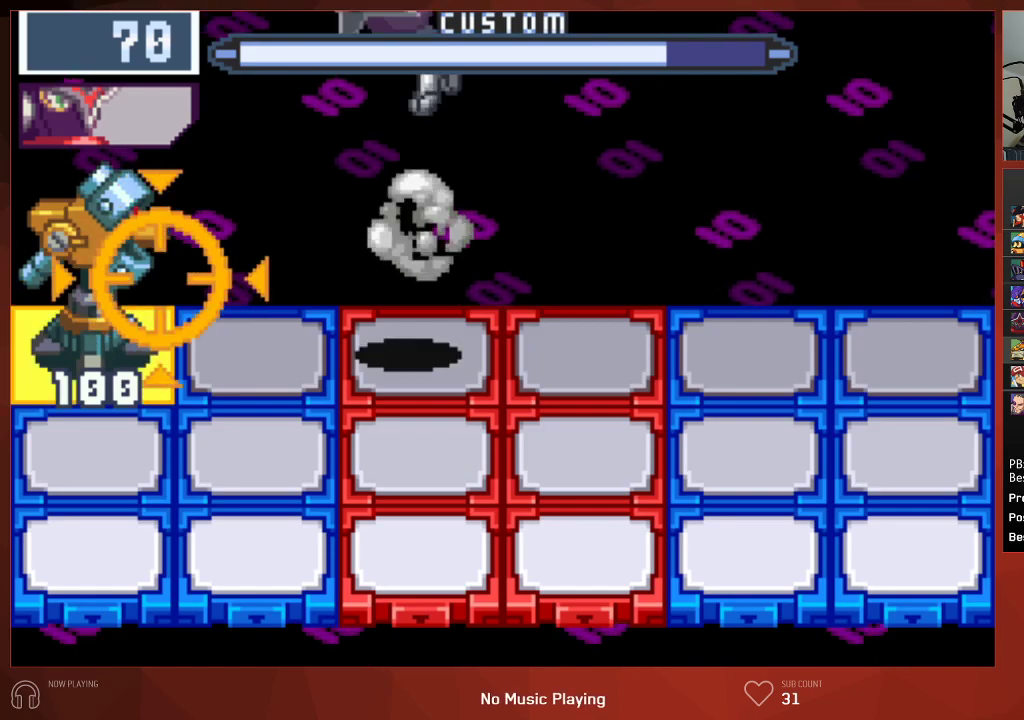
{"buttons": [], "left_stick": "center", "right_stick": "center", "events": []}
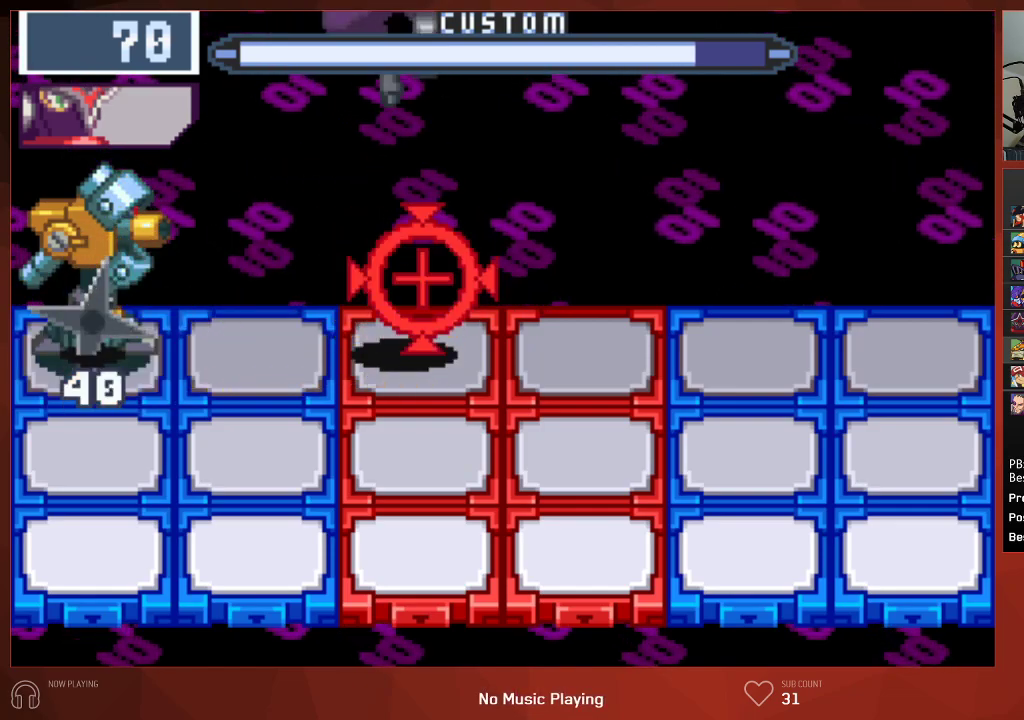
{"buttons": [], "left_stick": "center", "right_stick": "center", "events": [[117, "CIRCLE", "down"], [150, "DPAD_RIGHT", "down"], [183, "CIRCLE", "up"], [233, "DPAD_RIGHT", "up"]]}
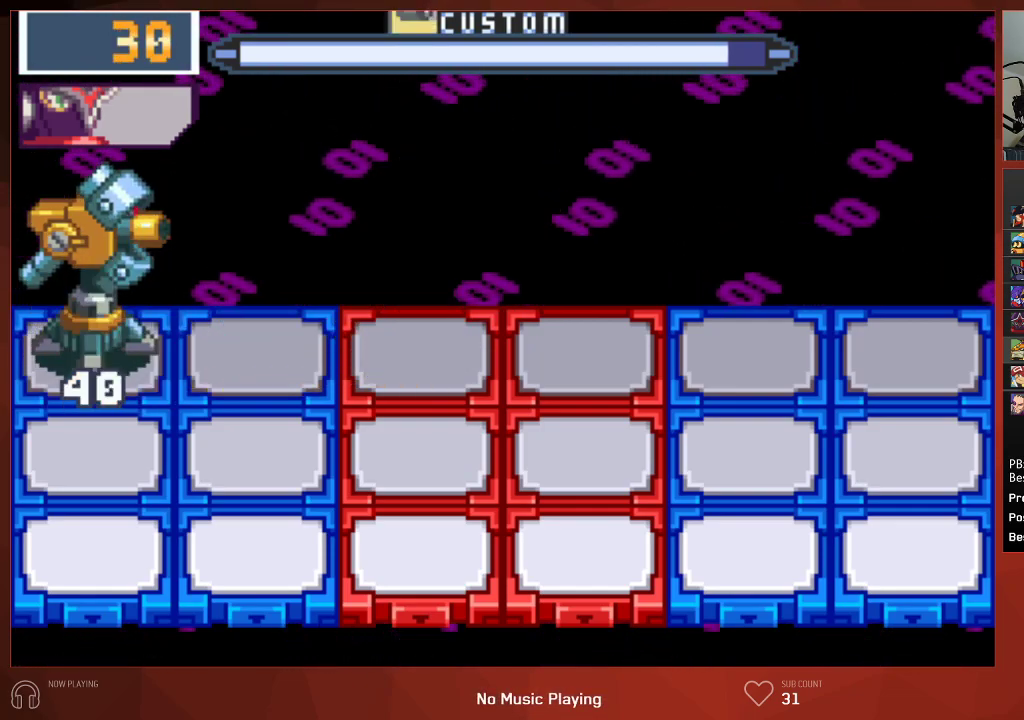
{"buttons": ["CIRCLE"], "left_stick": "center", "right_stick": "center", "events": [[50, "CIRCLE", "down"], [300, "CROSS", "down"], [400, "CROSS", "up"]]}
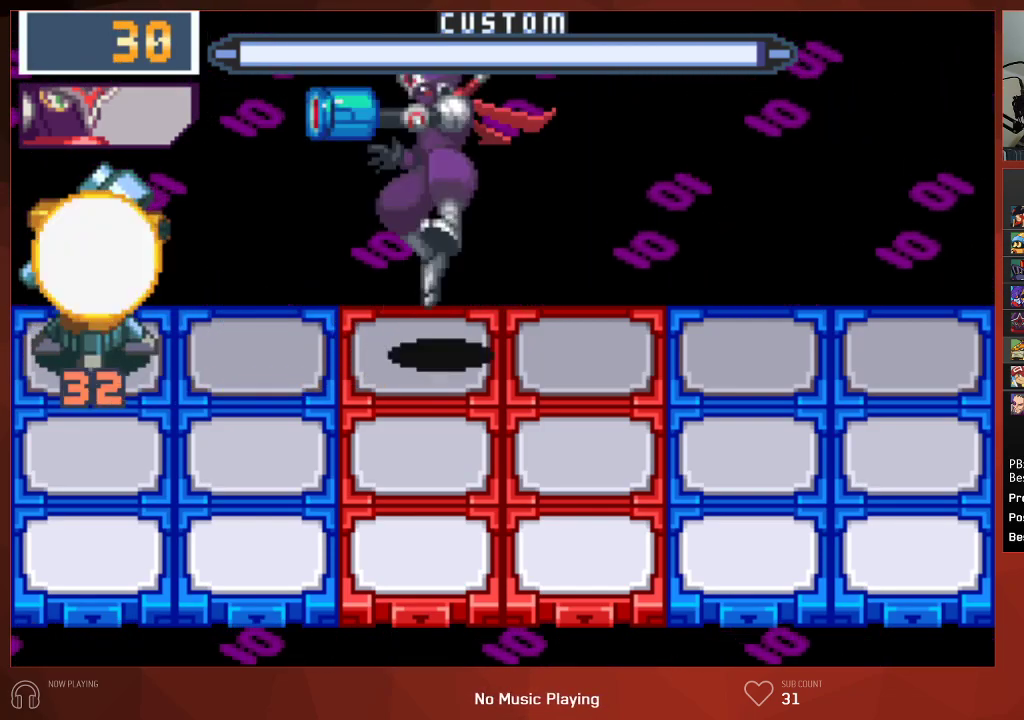
{"buttons": ["CIRCLE"], "left_stick": "center", "right_stick": "center", "events": [[183, "DPAD_DOWN", "down"], [400, "DPAD_DOWN", "up"]]}
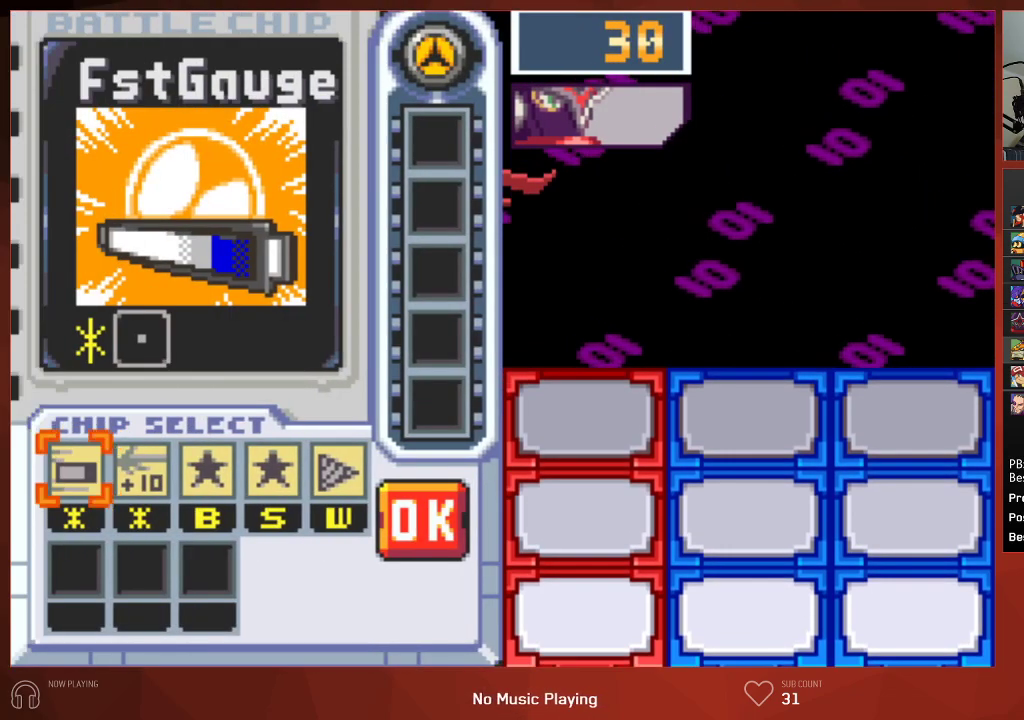
{"buttons": ["DPAD_RIGHT"], "left_stick": "center", "right_stick": "center", "events": [[133, "CIRCLE", "up"], [200, "DPAD_RIGHT", "down"], [267, "DPAD_RIGHT", "up"], [350, "DPAD_RIGHT", "down"], [433, "DPAD_RIGHT", "up"], [500, "DPAD_RIGHT", "down"]]}
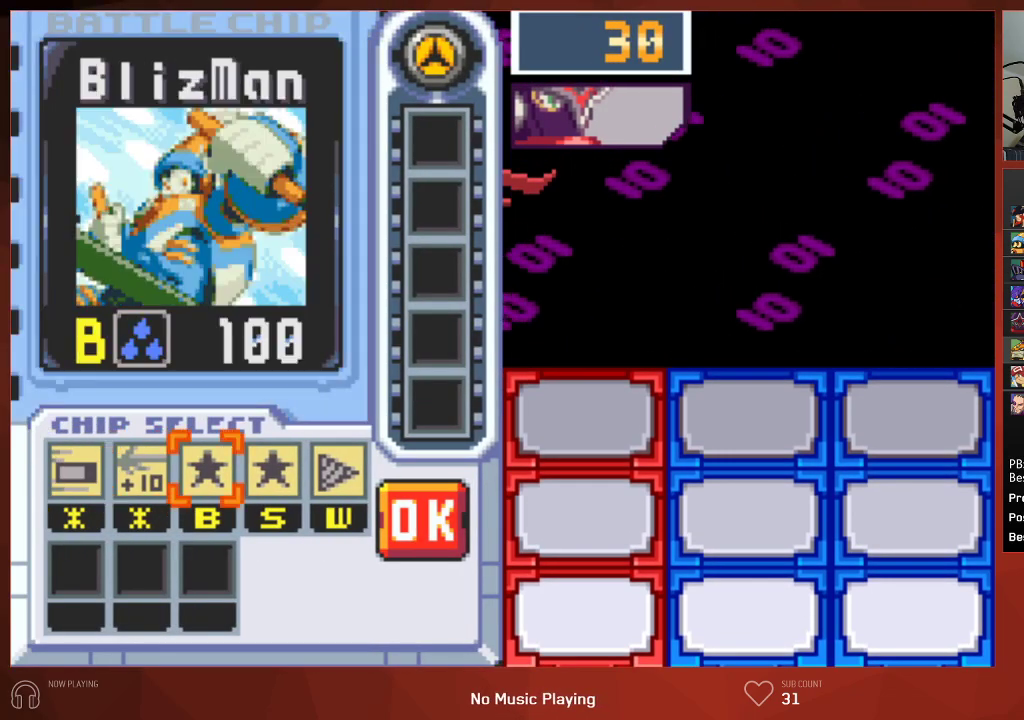
{"buttons": [], "left_stick": "center", "right_stick": "center", "events": [[83, "DPAD_RIGHT", "up"], [150, "DPAD_RIGHT", "down"], [233, "DPAD_RIGHT", "up"], [250, "CROSS", "down"], [350, "CROSS", "up"], [383, "CROSS", "down"], [483, "CROSS", "up"]]}
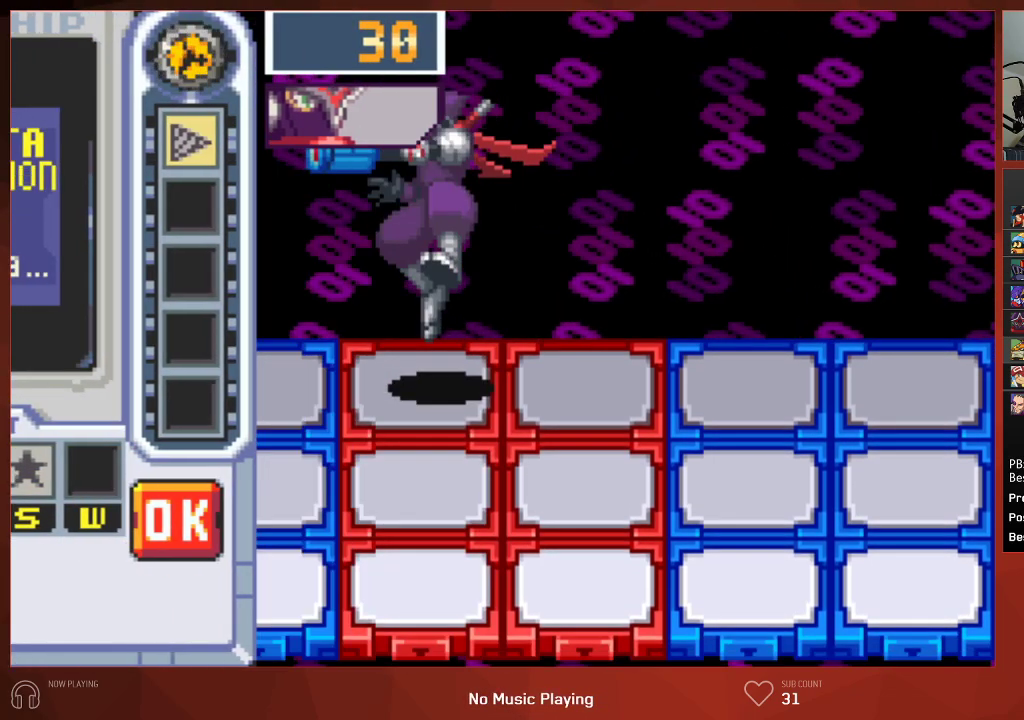
{"buttons": ["CIRCLE"], "left_stick": "center", "right_stick": "center", "events": [[100, "CIRCLE", "down"], [383, "CROSS", "down"], [483, "CROSS", "up"]]}
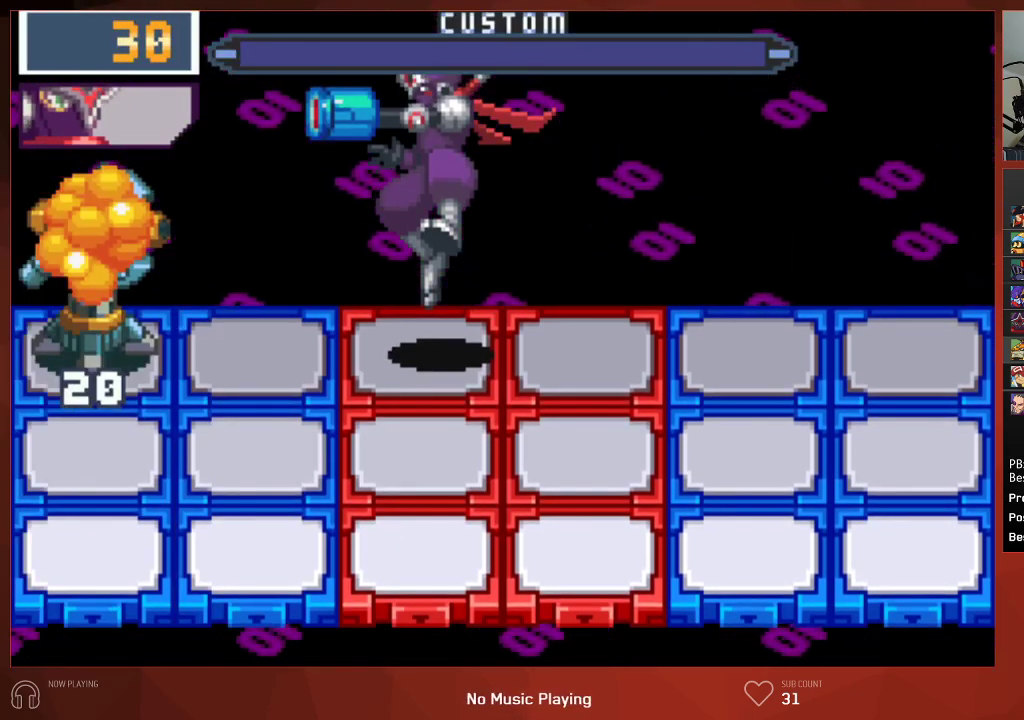
{"buttons": ["CIRCLE"], "left_stick": "center", "right_stick": "center", "events": [[50, "CROSS", "down"], [133, "CROSS", "up"], [200, "CROSS", "down"], [300, "CROSS", "up"], [367, "CROSS", "down"], [450, "CROSS", "up"]]}
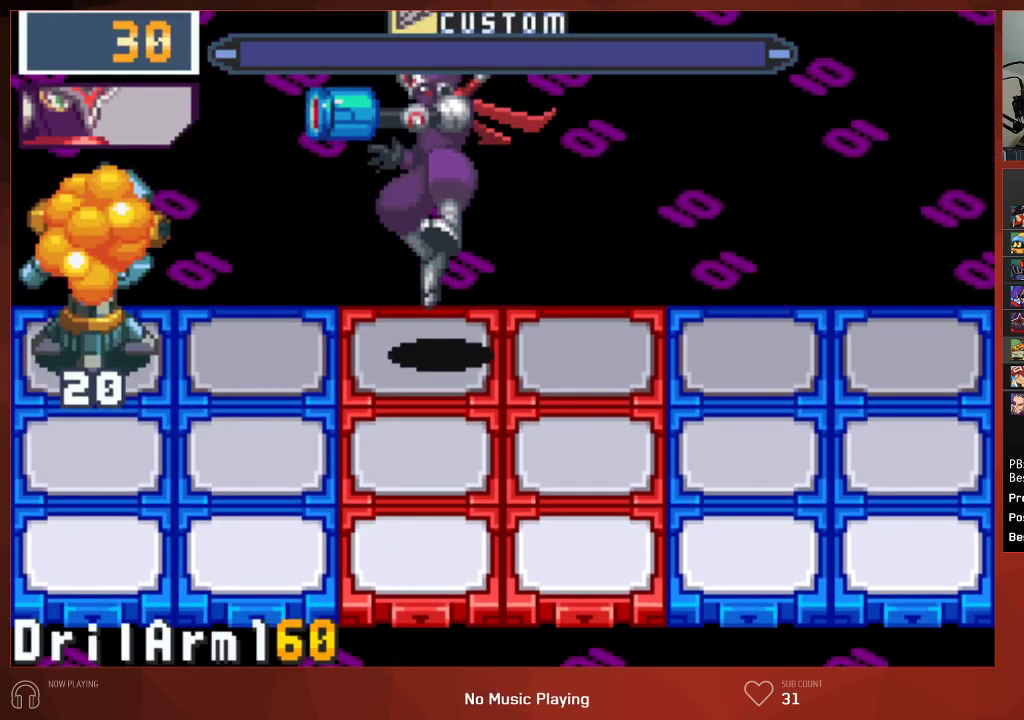
{"buttons": ["CROSS", "CIRCLE"], "left_stick": "center", "right_stick": "center", "events": [[33, "CROSS", "down"], [117, "CROSS", "up"], [183, "CROSS", "down"], [267, "CROSS", "up"], [350, "CROSS", "down"], [433, "CROSS", "up"], [500, "CROSS", "down"]]}
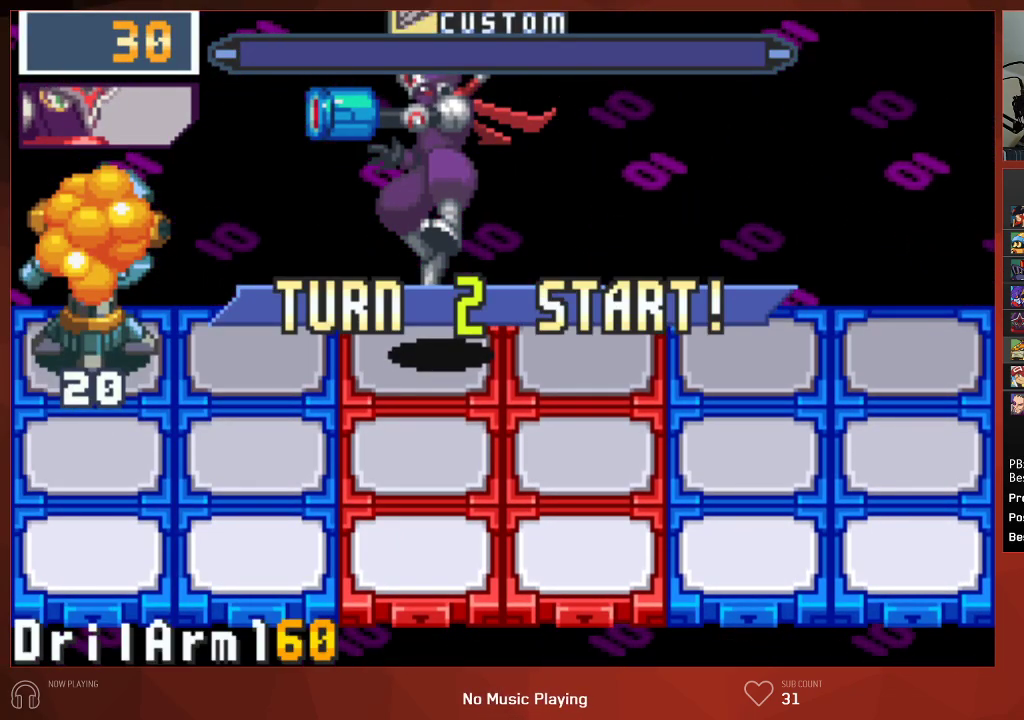
{"buttons": ["CIRCLE"], "left_stick": "center", "right_stick": "center", "events": [[67, "CROSS", "up"], [83, "CROSS", "down"], [133, "CROSS", "up"], [200, "CROSS", "down"], [250, "CROSS", "up"], [300, "CROSS", "down"], [367, "CROSS", "up"], [417, "CROSS", "down"], [467, "CROSS", "up"]]}
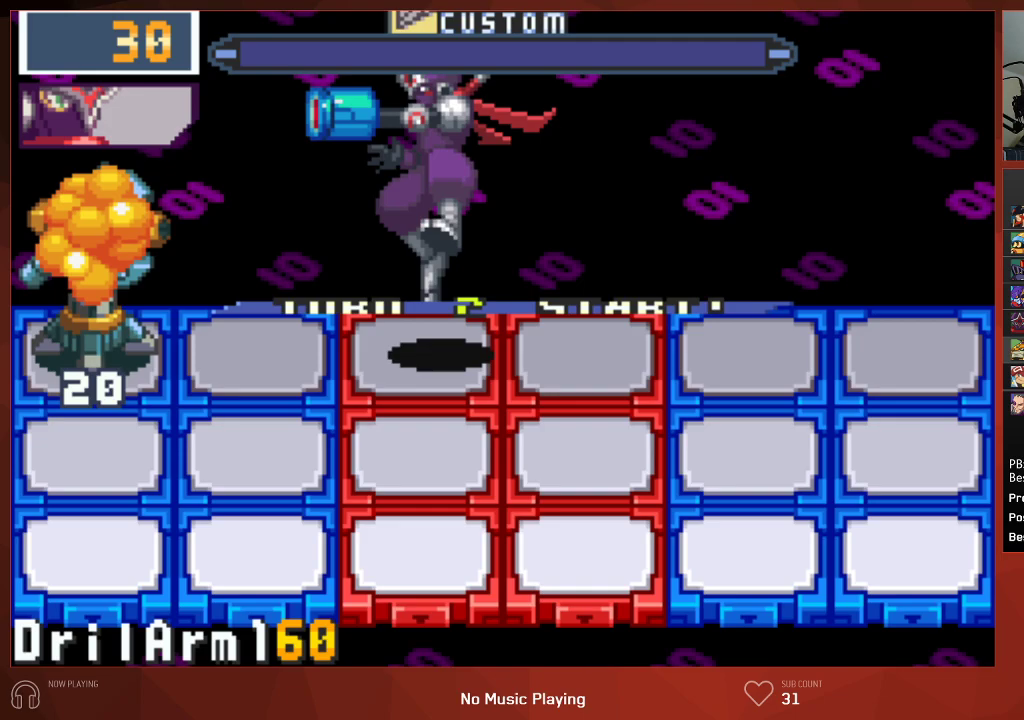
{"buttons": ["CIRCLE"], "left_stick": "center", "right_stick": "center", "events": [[33, "CROSS", "down"], [67, "CROSS", "up"], [117, "CROSS", "down"], [167, "CROSS", "up"], [233, "CROSS", "down"], [267, "CROSS", "up"], [317, "CROSS", "down"], [350, "CROSS", "up"], [417, "CROSS", "down"], [467, "CROSS", "up"]]}
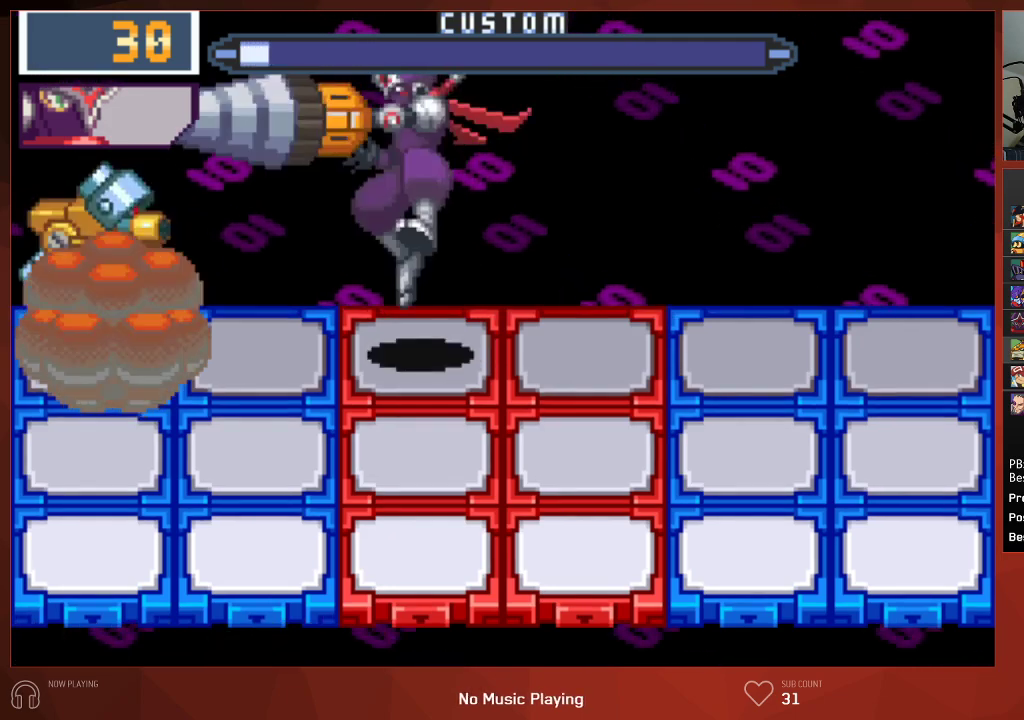
{"buttons": ["CROSS", "CIRCLE"], "left_stick": "center", "right_stick": "center", "events": [[17, "CROSS", "down"], [67, "CROSS", "up"], [133, "CROSS", "down"], [167, "CROSS", "up"], [250, "CROSS", "down"], [367, "CROSS", "up"], [433, "CROSS", "down"]]}
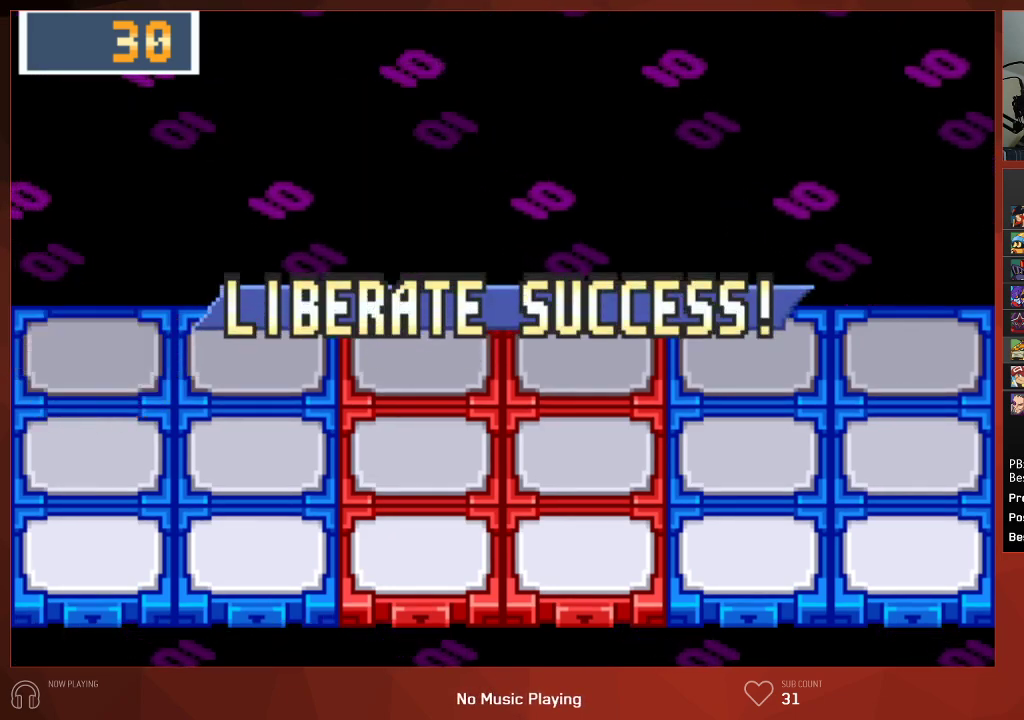
{"buttons": ["CROSS", "CIRCLE"], "left_stick": "center", "right_stick": "center", "events": [[33, "CROSS", "up"], [100, "CROSS", "down"], [200, "CROSS", "up"], [267, "CROSS", "down"], [350, "CROSS", "up"], [433, "CROSS", "down"]]}
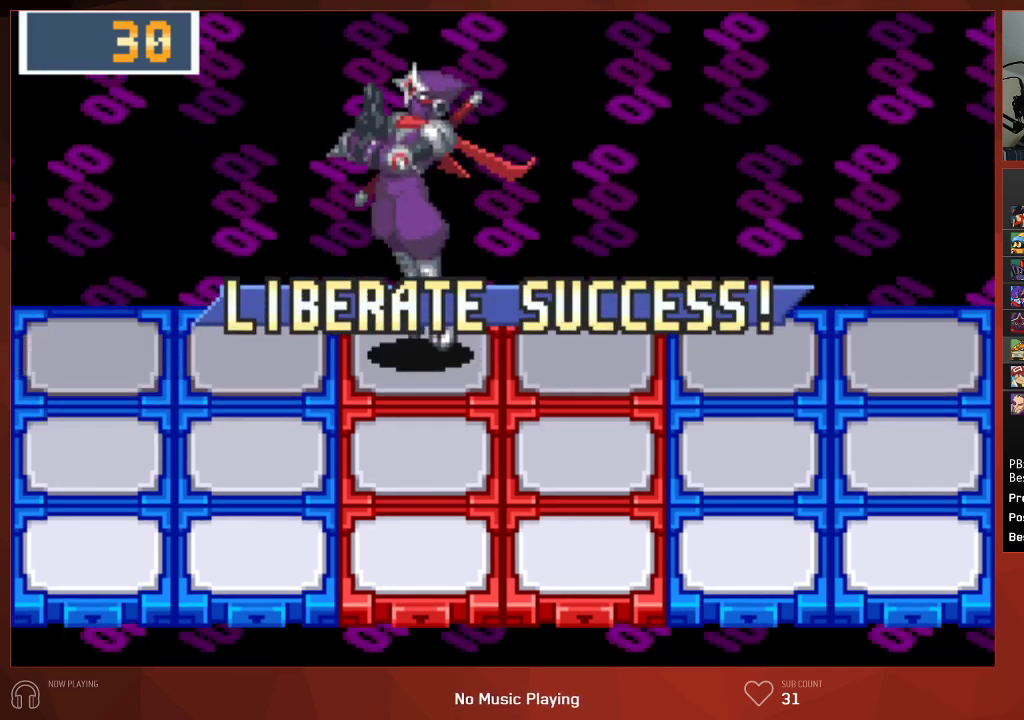
{"buttons": ["CROSS", "CIRCLE"], "left_stick": "center", "right_stick": "center", "events": [[17, "CROSS", "up"], [117, "CROSS", "down"], [200, "CROSS", "up"], [283, "CROSS", "down"], [383, "CROSS", "up"], [500, "CROSS", "down"]]}
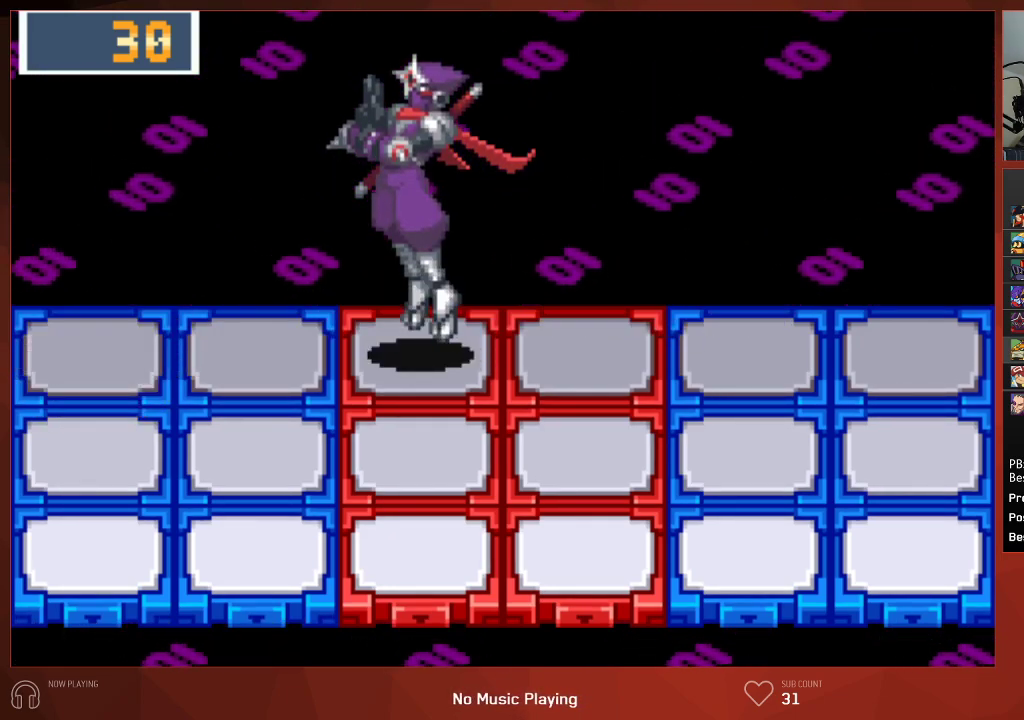
{"buttons": ["CROSS", "CIRCLE"], "left_stick": "center", "right_stick": "center", "events": [[67, "CROSS", "up"], [150, "CROSS", "down"], [217, "CROSS", "up"], [283, "CROSS", "down"], [383, "CROSS", "up"], [467, "CROSS", "down"]]}
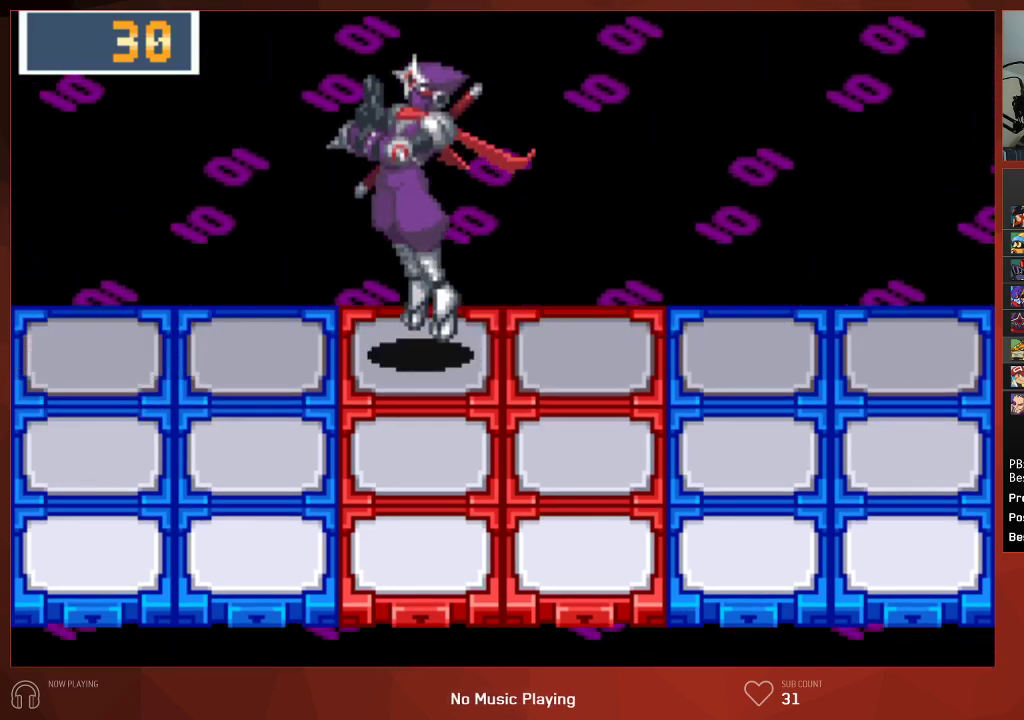
{"buttons": ["CROSS", "CIRCLE"], "left_stick": "center", "right_stick": "center", "events": [[50, "CROSS", "up"], [400, "CROSS", "down"]]}
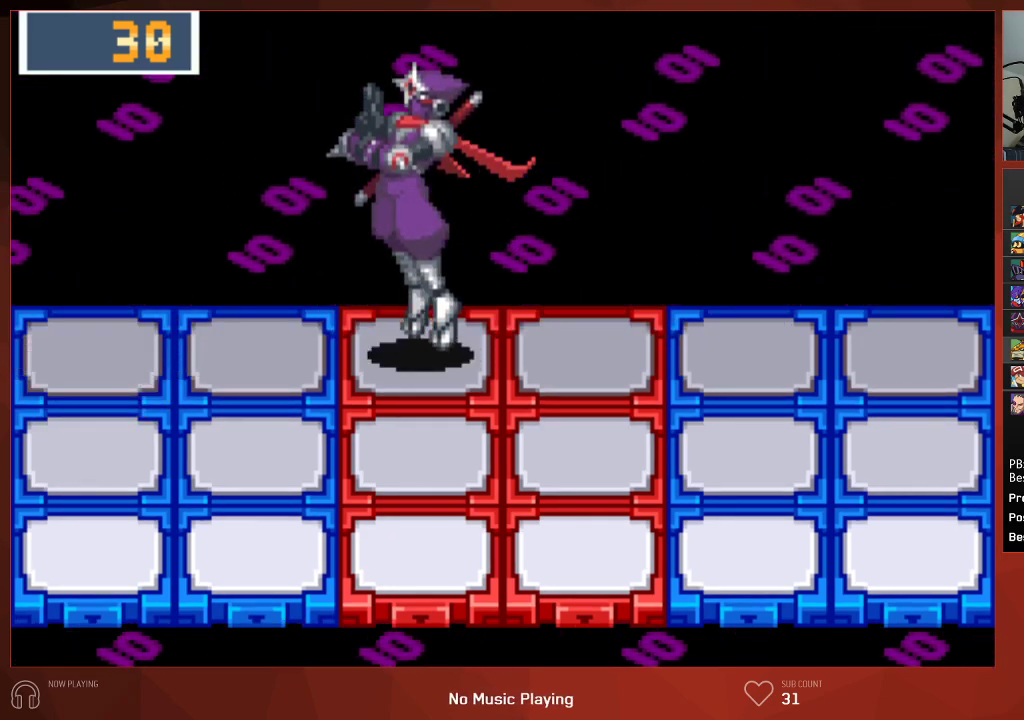
{"buttons": ["CROSS", "CIRCLE"], "left_stick": "center", "right_stick": "center", "events": [[33, "CROSS", "up"], [117, "CROSS", "down"], [200, "CROSS", "up"], [317, "CROSS", "down"], [383, "CROSS", "up"], [483, "CROSS", "down"]]}
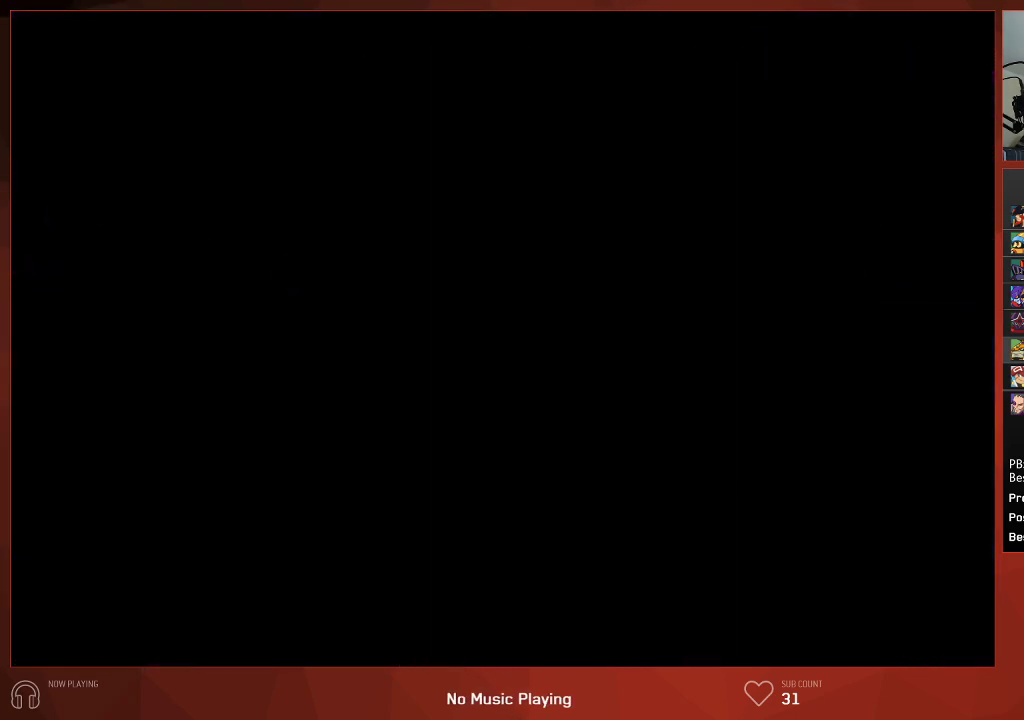
{"buttons": ["CROSS", "CIRCLE"], "left_stick": "center", "right_stick": "center", "events": [[83, "CROSS", "up"], [167, "CROSS", "down"], [233, "CROSS", "up"], [333, "CROSS", "down"], [433, "CROSS", "up"], [500, "CROSS", "down"]]}
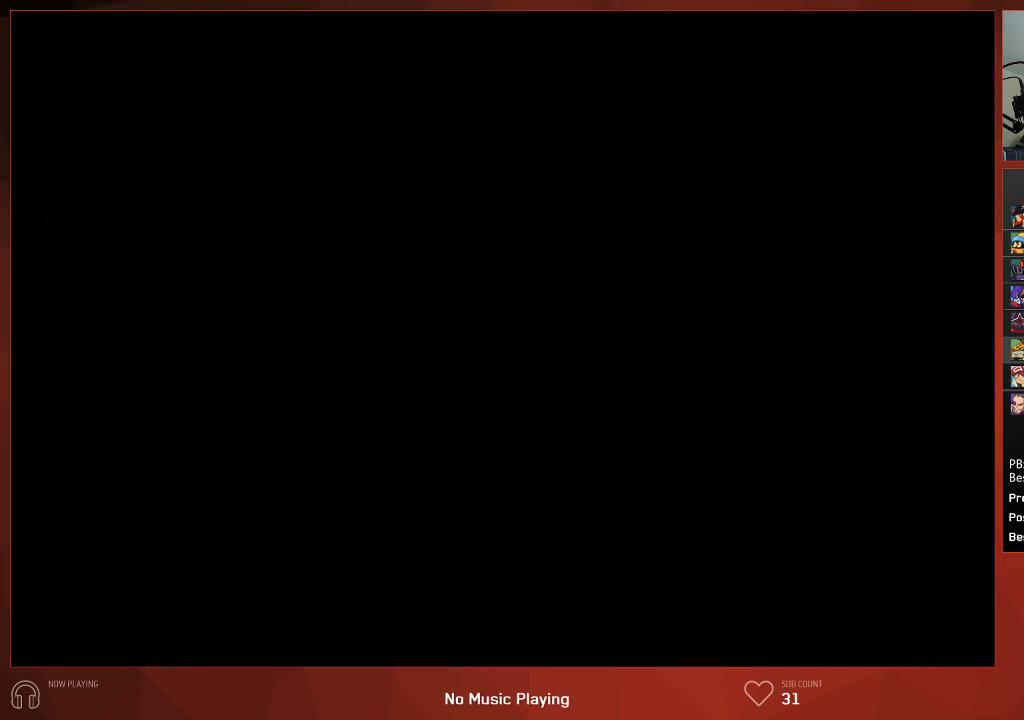
{"buttons": ["CIRCLE"], "left_stick": "center", "right_stick": "center", "events": [[100, "CROSS", "up"], [183, "CROSS", "down"], [267, "CROSS", "up"], [350, "CROSS", "down"], [450, "CROSS", "up"]]}
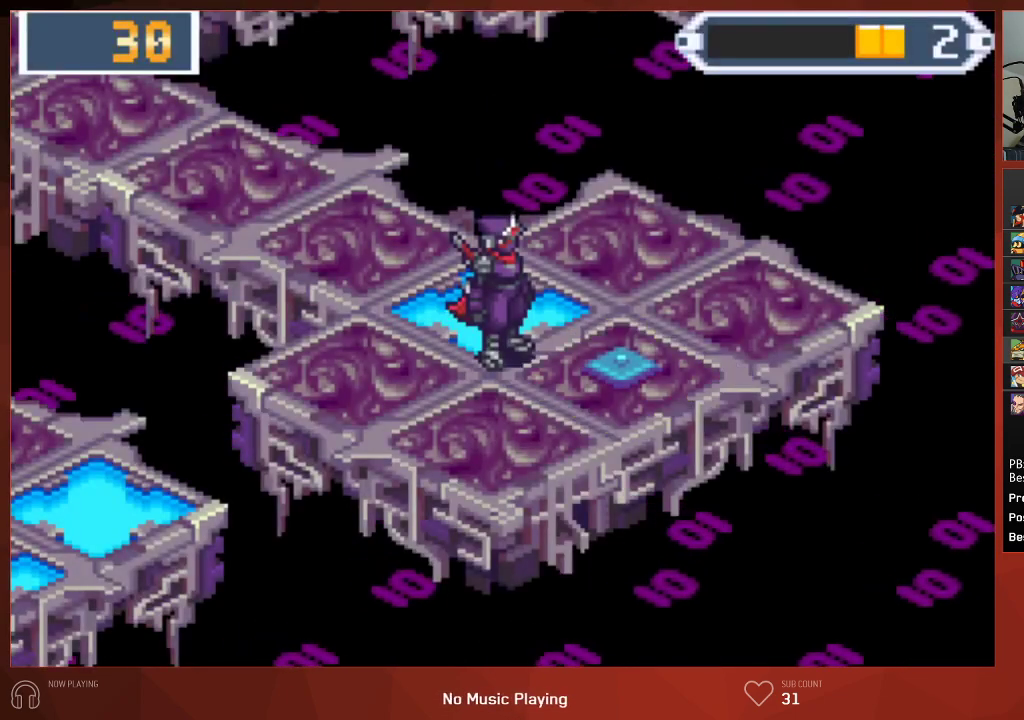
{"buttons": ["CIRCLE"], "left_stick": "center", "right_stick": "center", "events": [[33, "CROSS", "down"], [133, "CROSS", "up"], [217, "CROSS", "down"], [317, "CROSS", "up"], [400, "CROSS", "down"], [483, "CROSS", "up"]]}
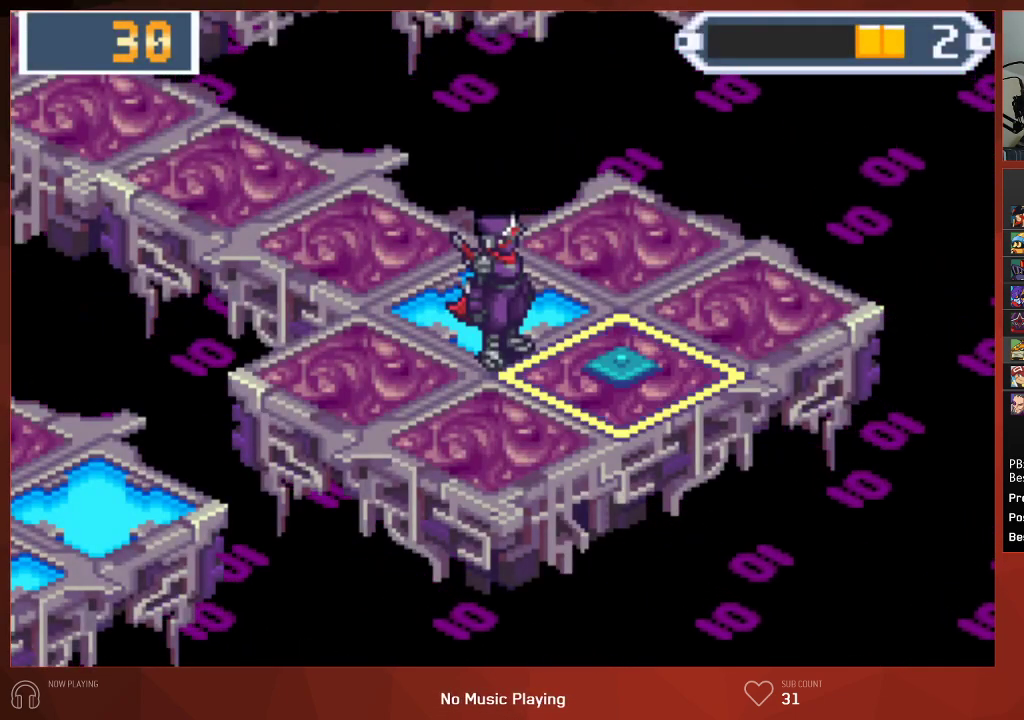
{"buttons": ["CROSS", "CIRCLE"], "left_stick": "center", "right_stick": "center", "events": [[67, "CROSS", "down"], [167, "CROSS", "up"], [250, "CROSS", "down"], [333, "CROSS", "up"], [417, "CROSS", "down"]]}
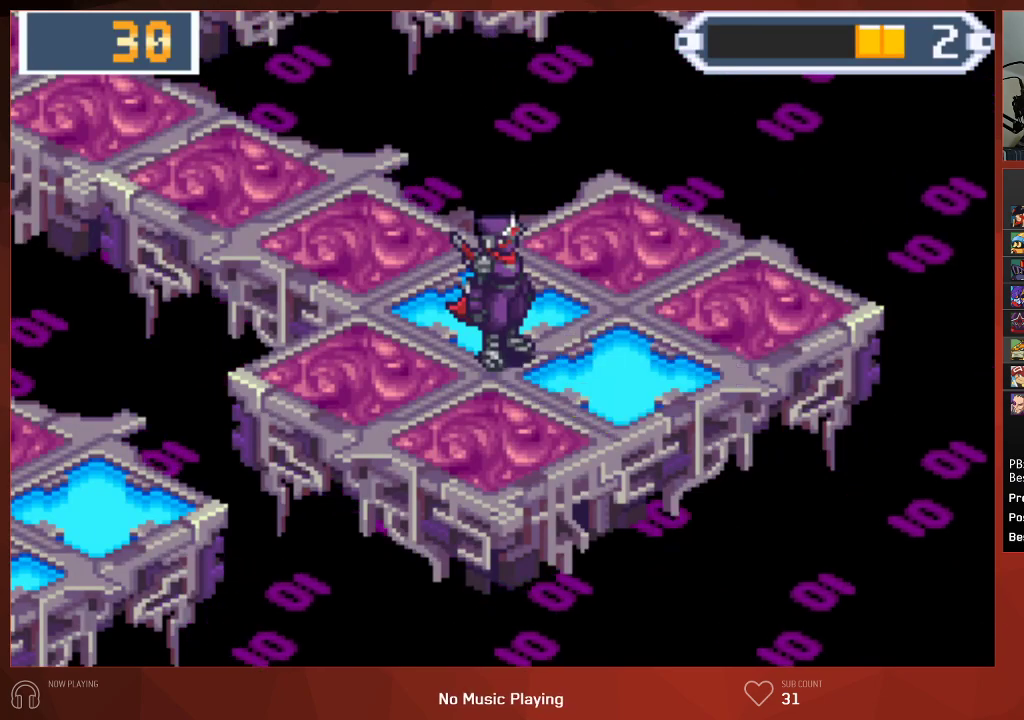
{"buttons": ["CIRCLE"], "left_stick": "center", "right_stick": "center", "events": [[17, "CROSS", "up"], [100, "CROSS", "down"], [133, "CROSS", "up"], [200, "CROSS", "down"], [250, "CROSS", "up"], [300, "CROSS", "down"], [333, "CROSS", "up"], [417, "CROSS", "down"], [433, "CROSS", "up"]]}
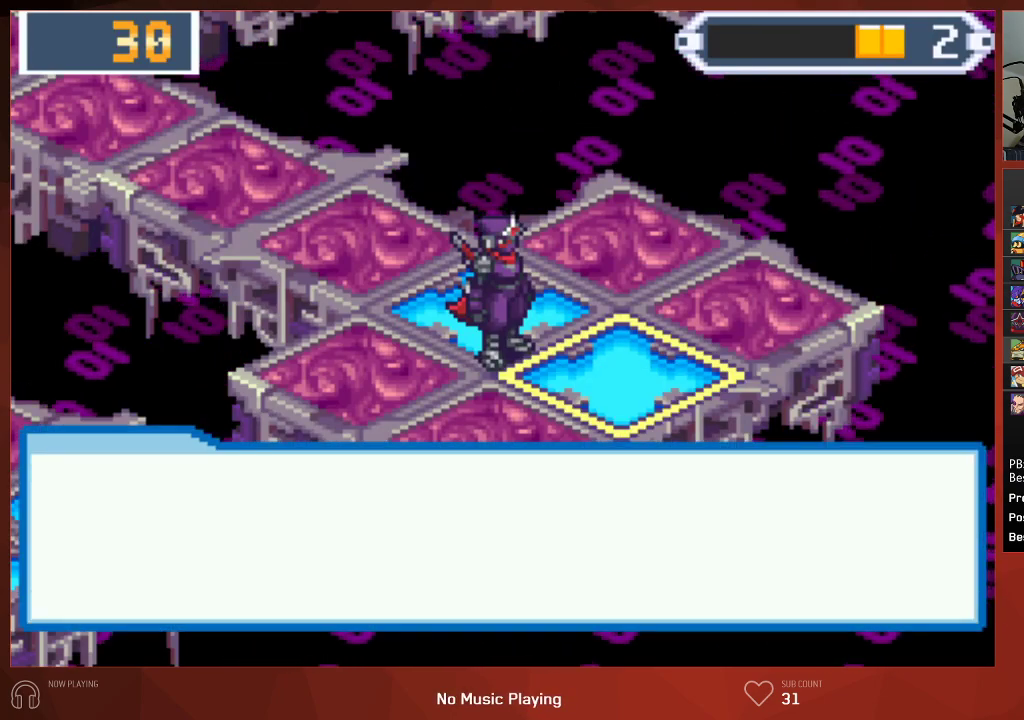
{"buttons": ["CROSS", "CIRCLE"], "left_stick": "center", "right_stick": "center", "events": [[17, "CROSS", "down"], [67, "CROSS", "up"], [117, "CROSS", "down"], [167, "CROSS", "up"], [233, "CROSS", "down"], [267, "CROSS", "up"], [333, "CROSS", "down"], [367, "CROSS", "up"], [433, "CROSS", "down"]]}
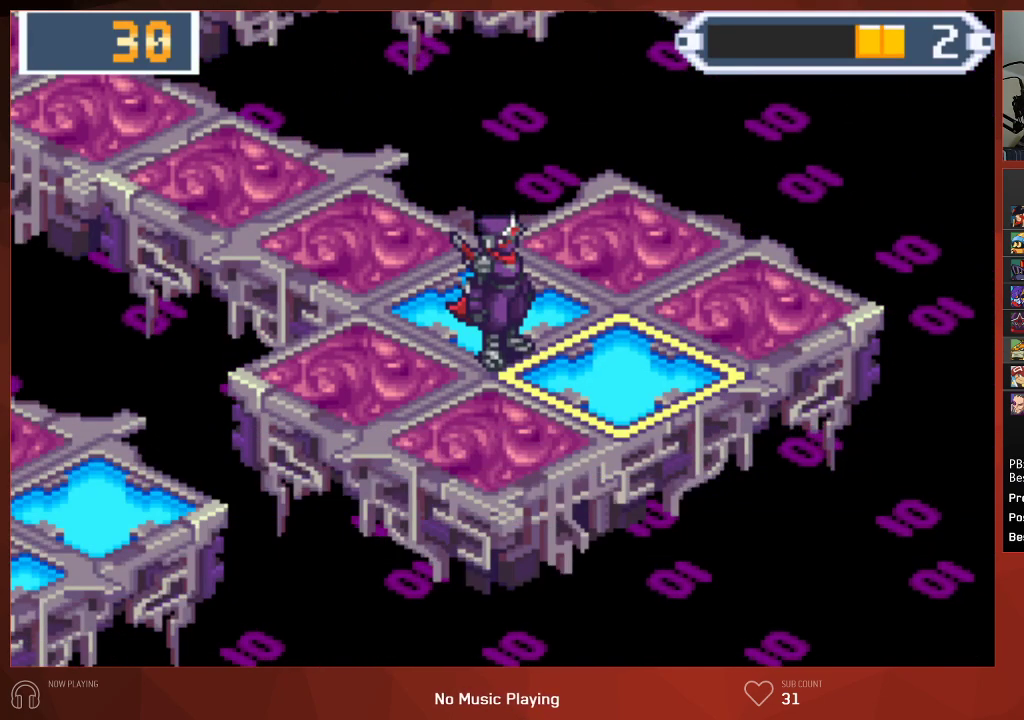
{"buttons": ["CROSS", "CIRCLE"], "left_stick": "center", "right_stick": "center", "events": [[17, "CROSS", "up"], [100, "CROSS", "down"], [217, "CROSS", "up"], [300, "CROSS", "down"], [400, "CROSS", "up"], [483, "CROSS", "down"]]}